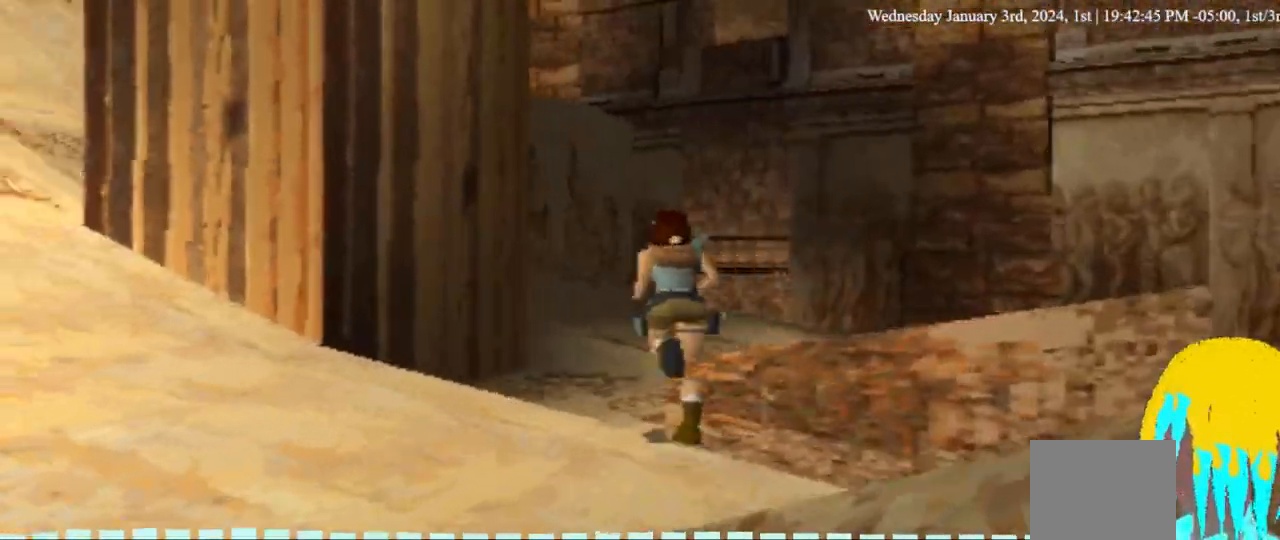
Gameplay with a controller (PlayStation layout); each line is a JSON object with the inputs held at the frame after it (dt_ms = milliseconds from this image to that frame). "events" lists button and stick changes between this image and that frame as [ms after this image, input, new state], when the widget could be followed in between.
{"dt_ms": 500, "buttons": ["DPAD_UP", "DPAD_LEFT"], "left_stick": "center", "right_stick": "center", "events": [[133, "DPAD_RIGHT", "up"], [267, "DPAD_LEFT", "down"]]}
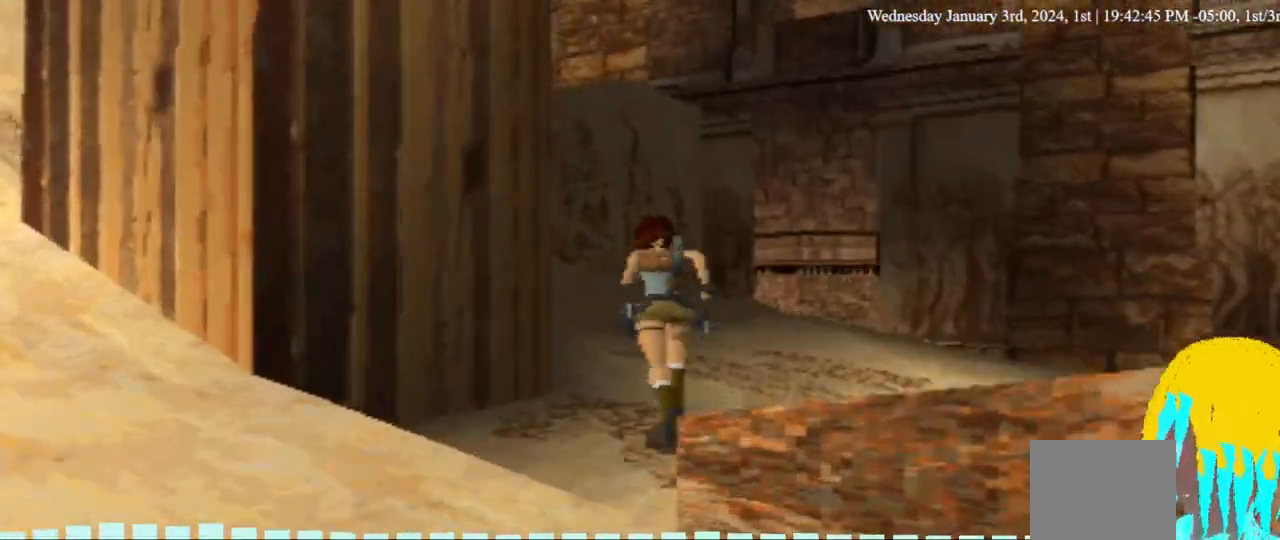
{"dt_ms": 1000, "buttons": ["DPAD_UP", "DPAD_LEFT"], "left_stick": "center", "right_stick": "center", "events": [[300, "DPAD_LEFT", "up"], [767, "DPAD_LEFT", "down"]]}
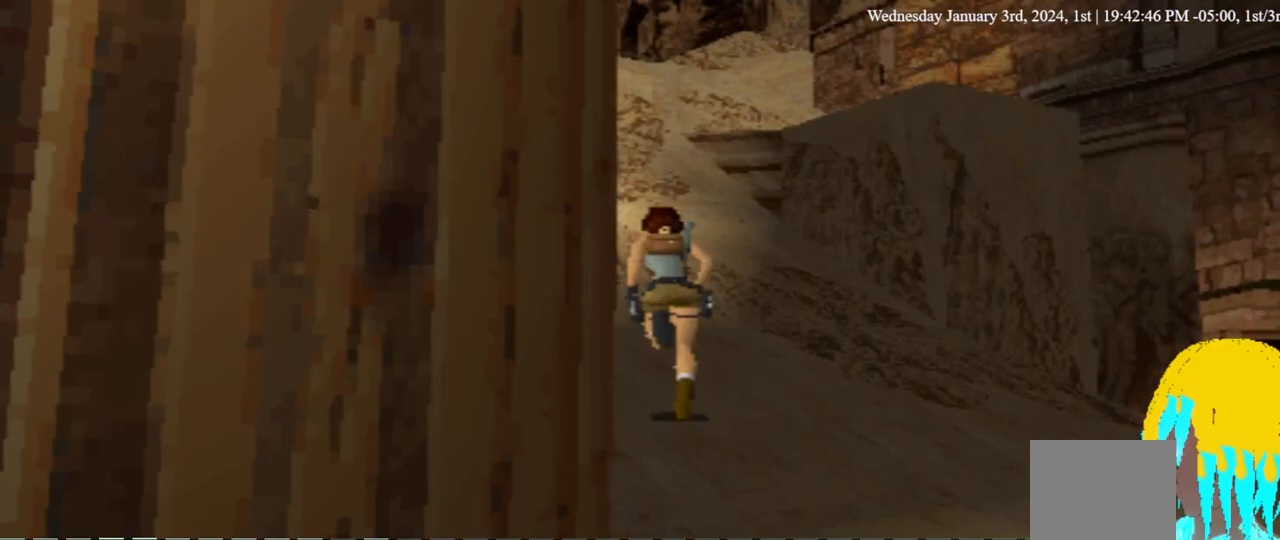
{"dt_ms": 500, "buttons": ["DPAD_UP", "DPAD_LEFT"], "left_stick": "center", "right_stick": "center", "events": [[33, "DPAD_LEFT", "up"], [100, "DPAD_LEFT", "down"], [367, "DPAD_LEFT", "up"], [500, "DPAD_LEFT", "down"]]}
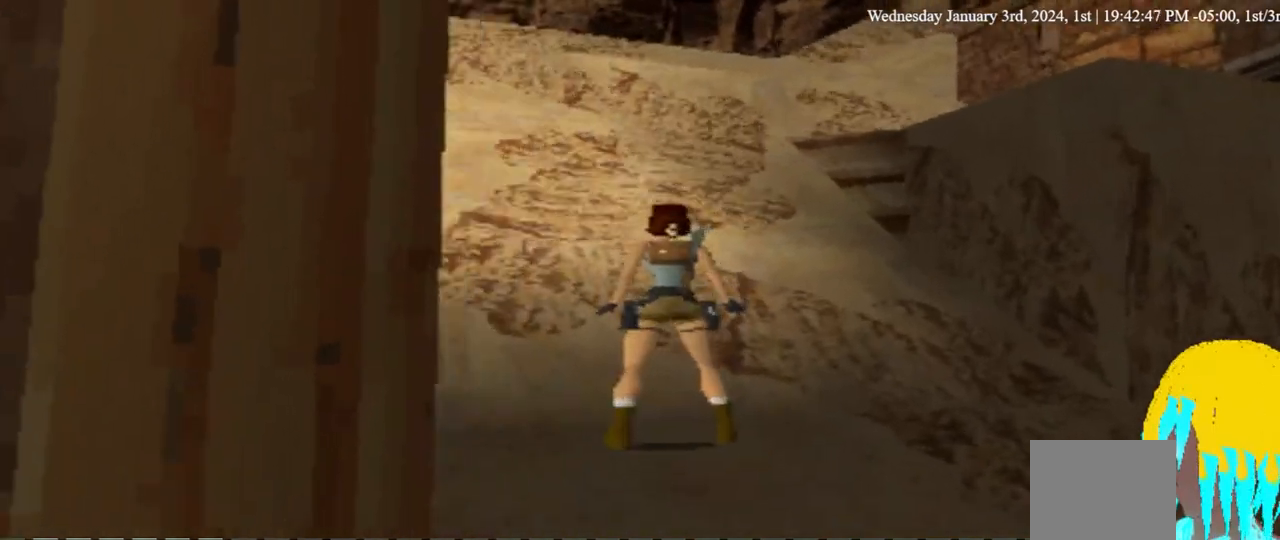
{"dt_ms": 500, "buttons": [], "left_stick": "center", "right_stick": "center", "events": [[100, "DPAD_LEFT", "up"], [267, "DPAD_UP", "up"]]}
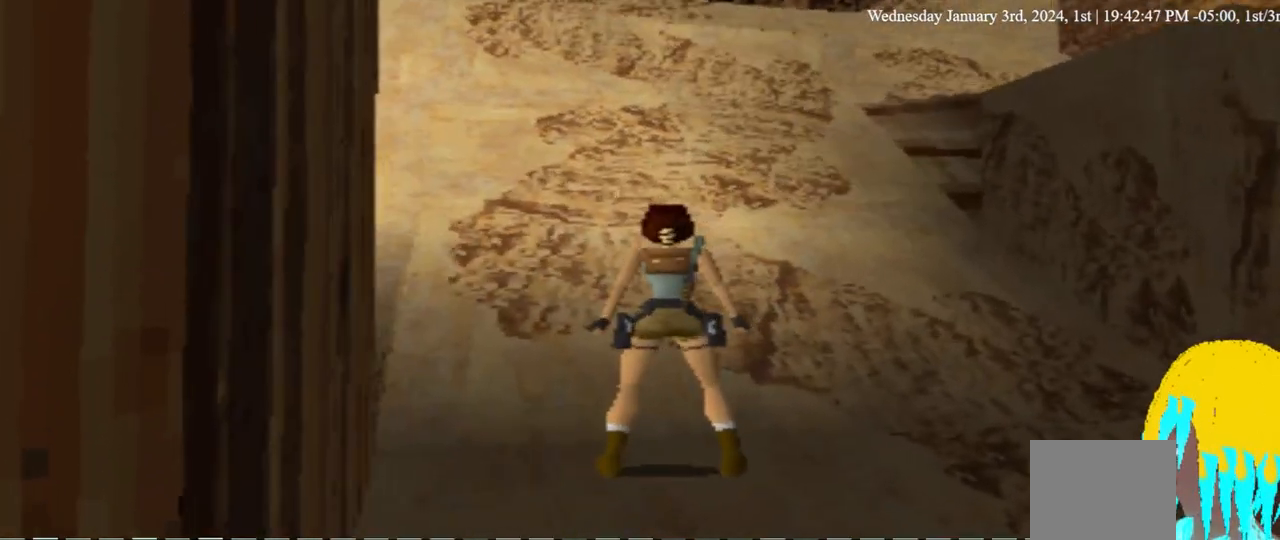
{"dt_ms": 500, "buttons": ["DPAD_RIGHT"], "left_stick": "center", "right_stick": "center", "events": [[300, "DPAD_RIGHT", "down"]]}
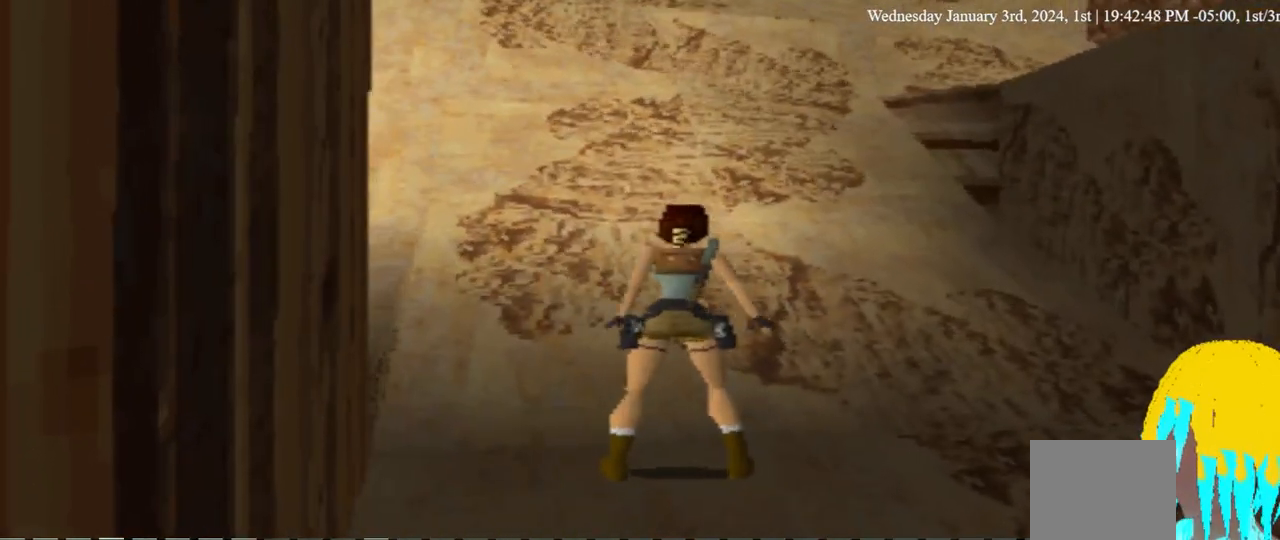
{"dt_ms": 500, "buttons": ["DPAD_UP", "DPAD_RIGHT"], "left_stick": "center", "right_stick": "center", "events": [[500, "DPAD_UP", "down"]]}
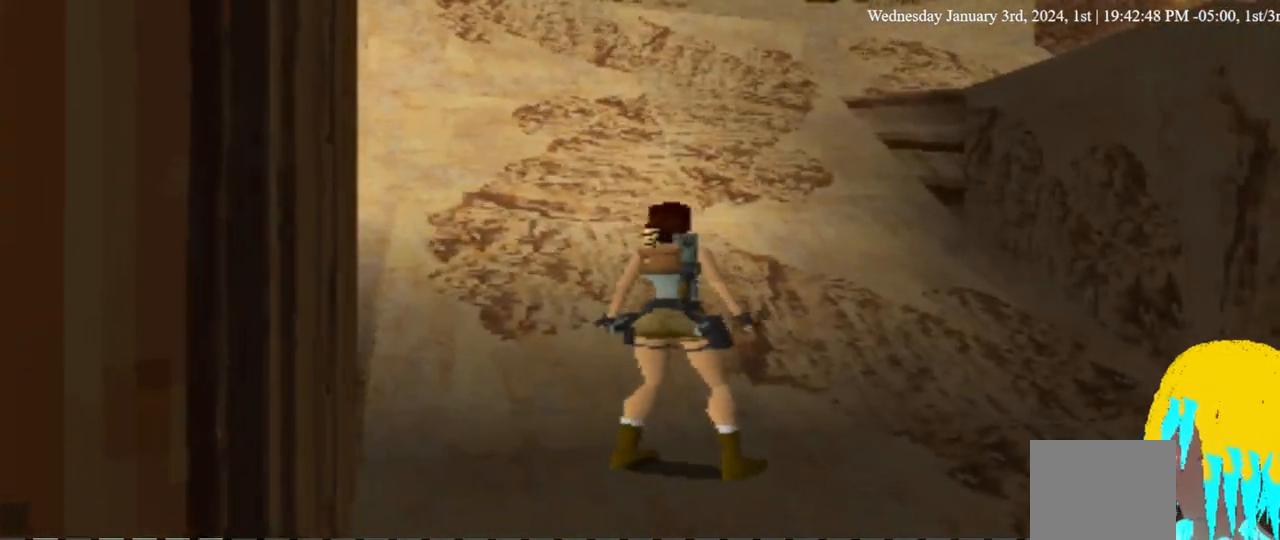
{"dt_ms": 500, "buttons": [], "left_stick": "center", "right_stick": "center", "events": [[67, "DPAD_RIGHT", "up"], [267, "DPAD_UP", "up"]]}
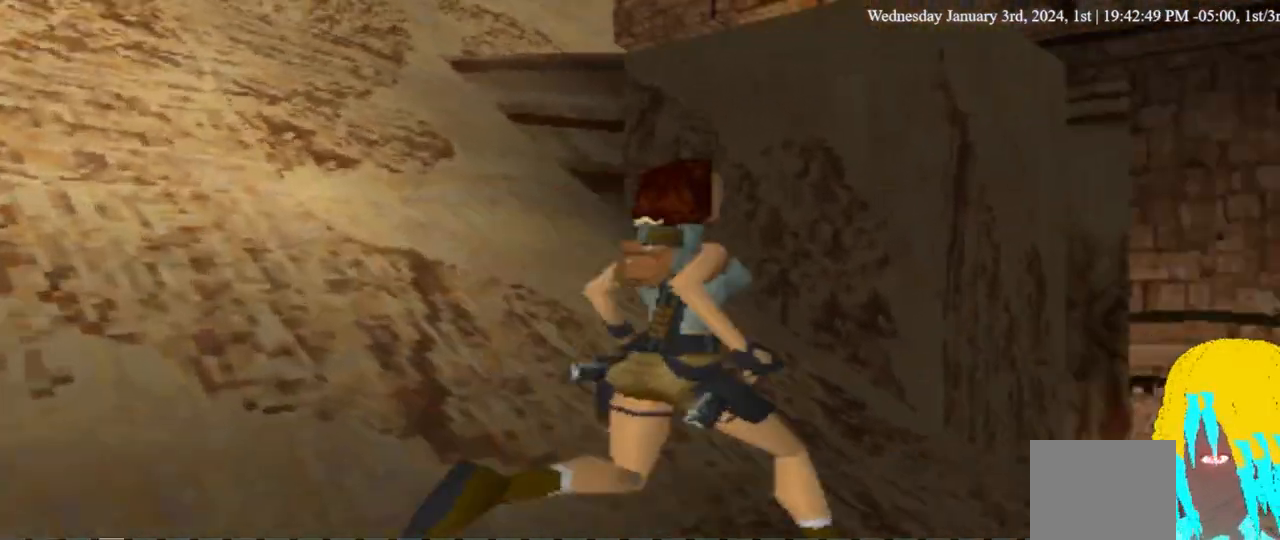
{"dt_ms": 500, "buttons": ["DPAD_RIGHT"], "left_stick": "center", "right_stick": "center", "events": [[500, "DPAD_RIGHT", "down"]]}
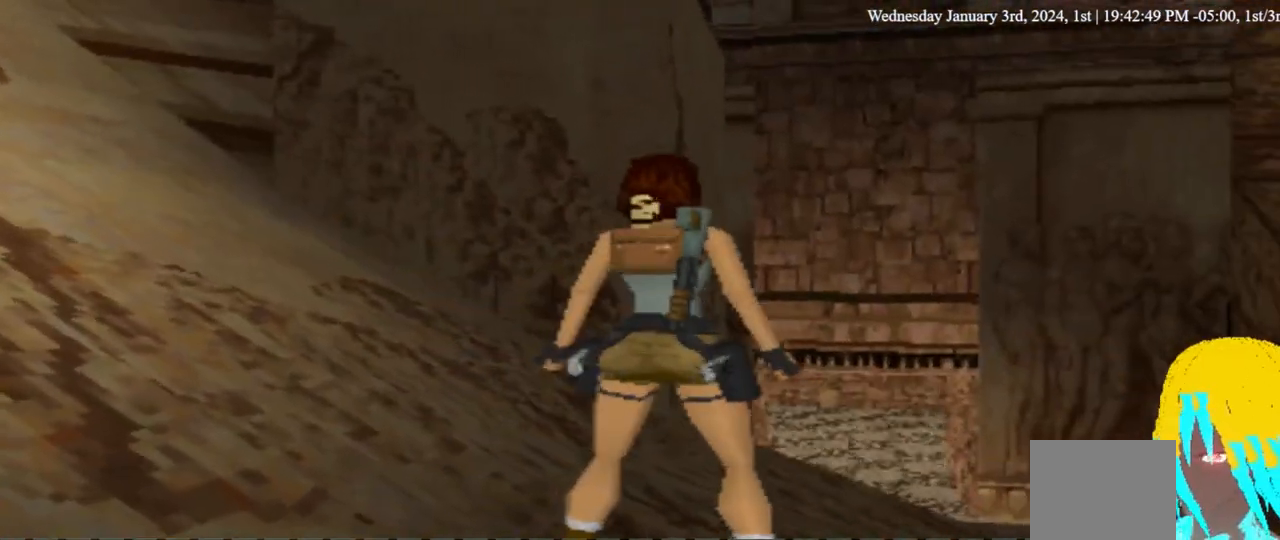
{"dt_ms": 500, "buttons": ["DPAD_RIGHT"], "left_stick": "center", "right_stick": "center", "events": []}
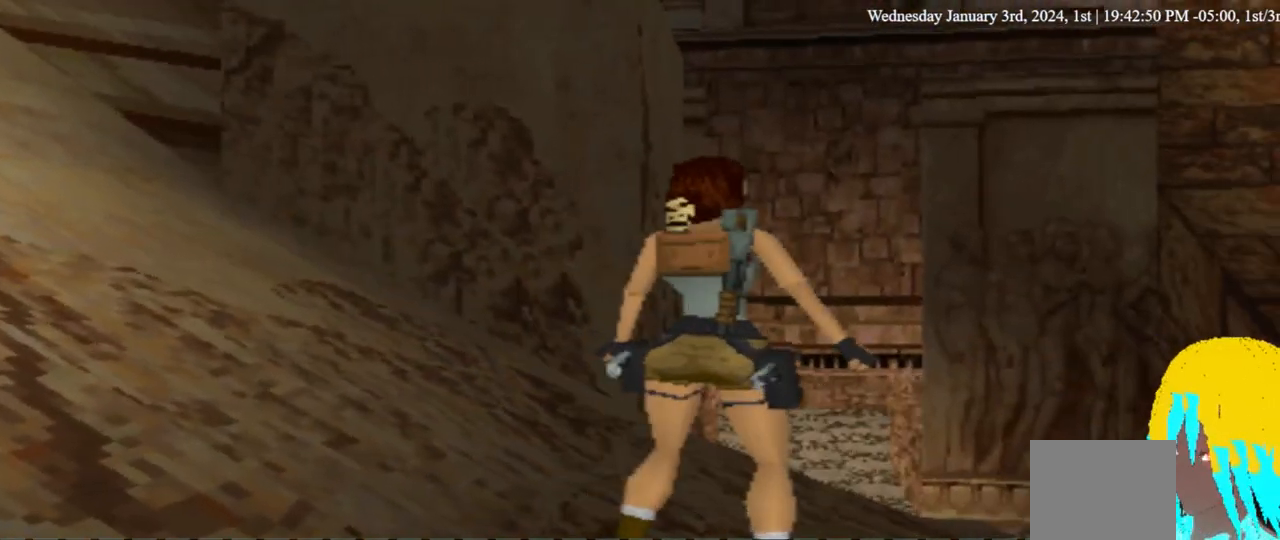
{"dt_ms": 500, "buttons": ["DPAD_RIGHT"], "left_stick": "center", "right_stick": "center", "events": []}
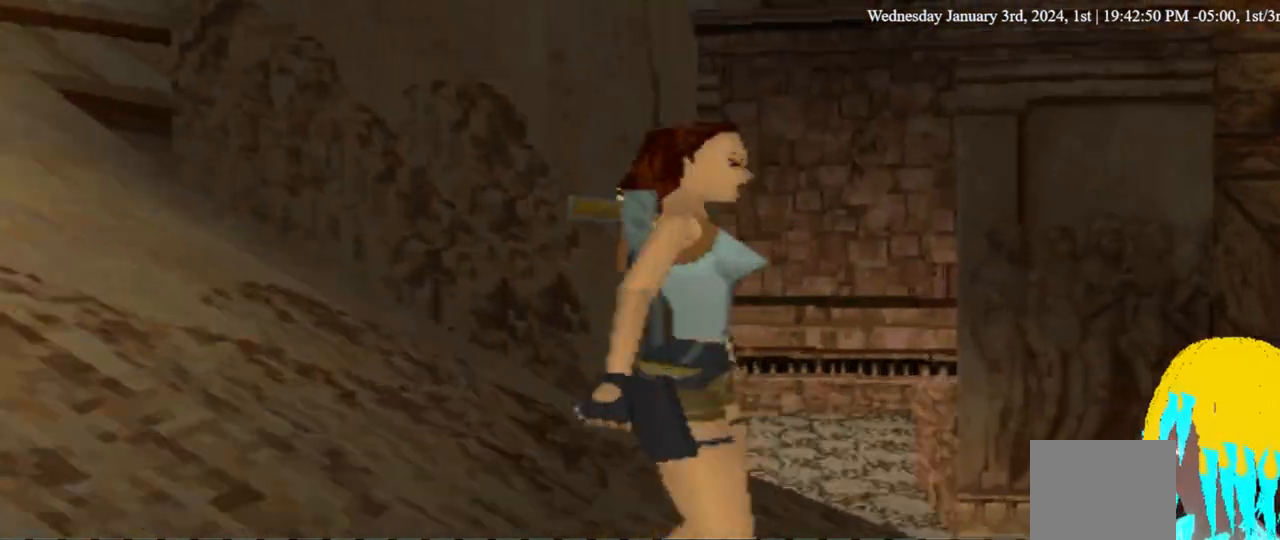
{"dt_ms": 500, "buttons": [], "left_stick": "center", "right_stick": "center", "events": [[100, "DPAD_RIGHT", "up"]]}
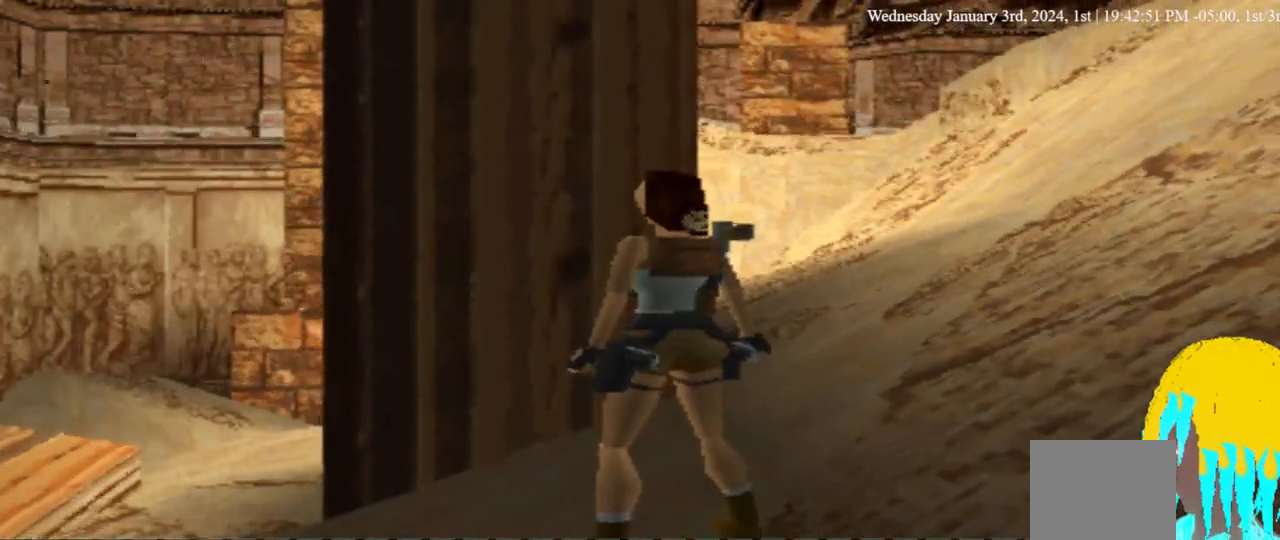
{"dt_ms": 500, "buttons": [], "left_stick": "center", "right_stick": "center", "events": []}
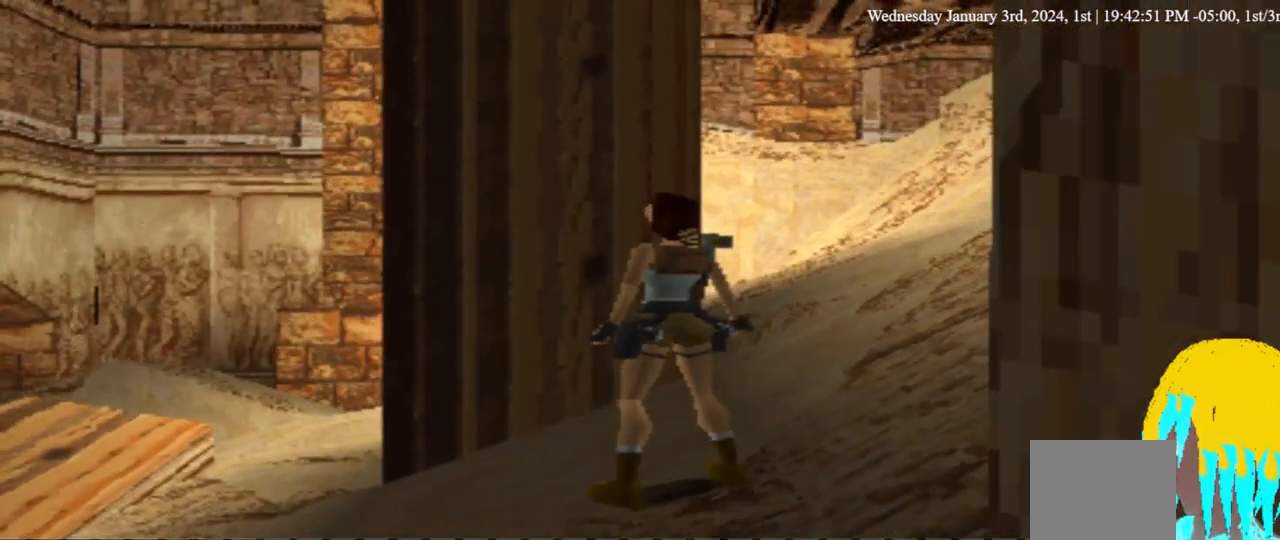
{"dt_ms": 500, "buttons": ["L1"], "left_stick": "center", "right_stick": "center", "events": [[333, "L1", "down"]]}
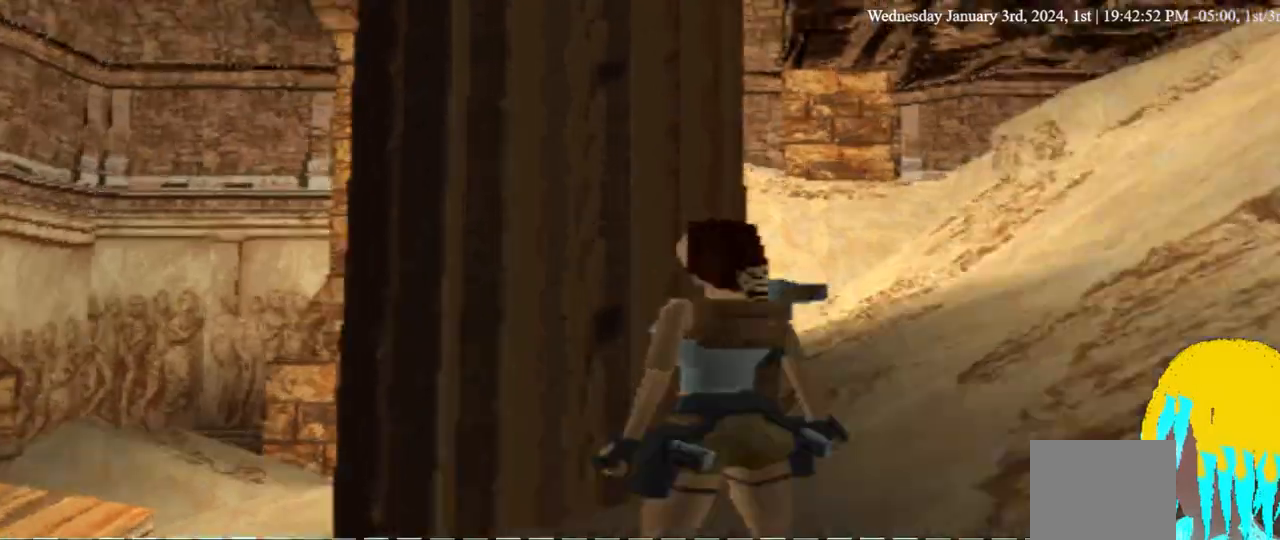
{"dt_ms": 500, "buttons": ["L1"], "left_stick": "center", "right_stick": "center", "events": [[67, "DPAD_LEFT", "down"], [400, "DPAD_LEFT", "up"]]}
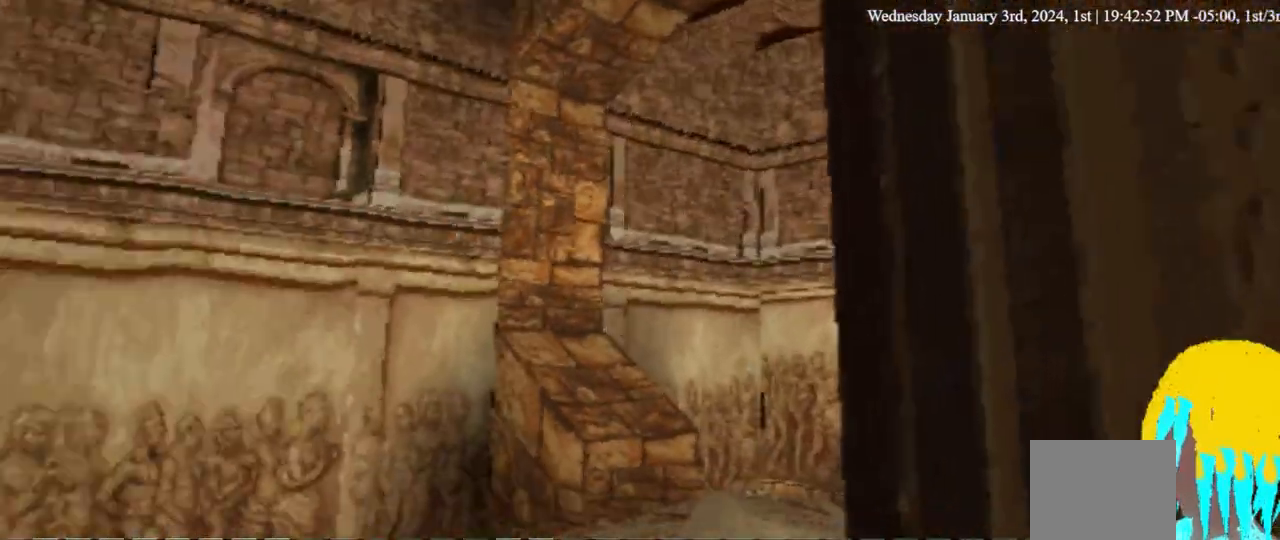
{"dt_ms": 500, "buttons": ["L1"], "left_stick": "center", "right_stick": "center", "events": []}
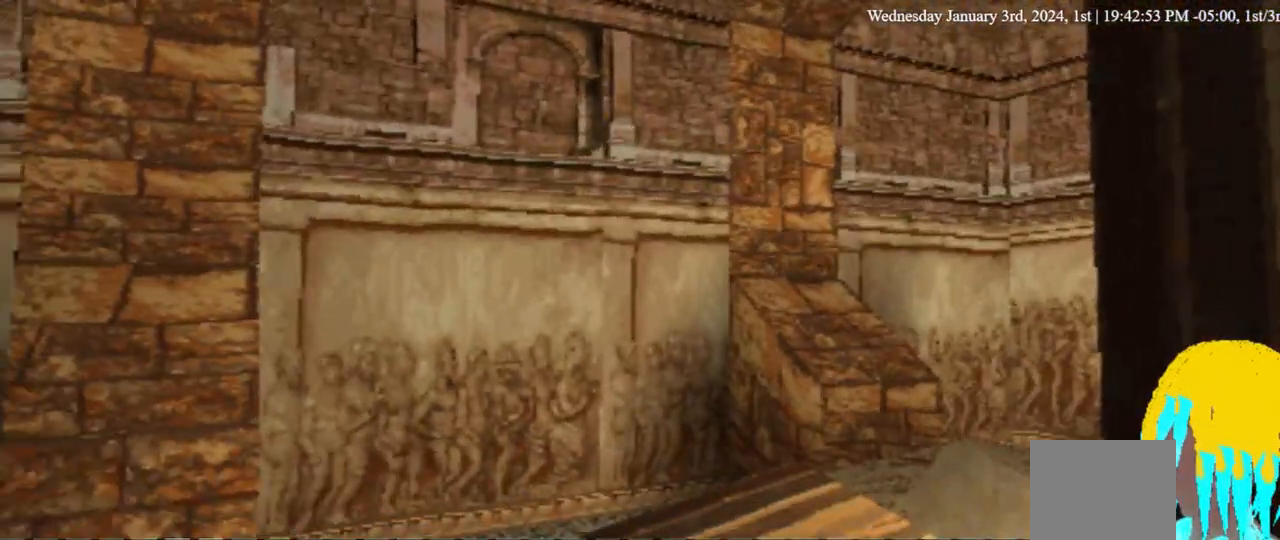
{"dt_ms": 500, "buttons": ["DPAD_LEFT"], "left_stick": "center", "right_stick": "center", "events": [[100, "L1", "up"], [167, "DPAD_LEFT", "down"]]}
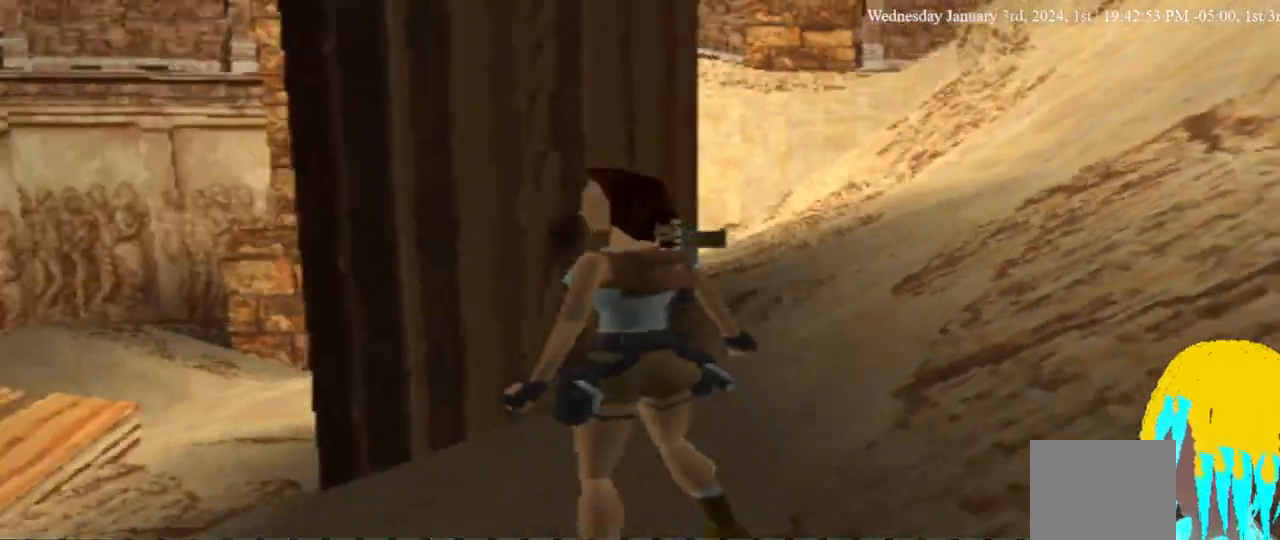
{"dt_ms": 500, "buttons": ["L1"], "left_stick": "center", "right_stick": "center", "events": [[333, "DPAD_LEFT", "up"], [367, "L1", "down"]]}
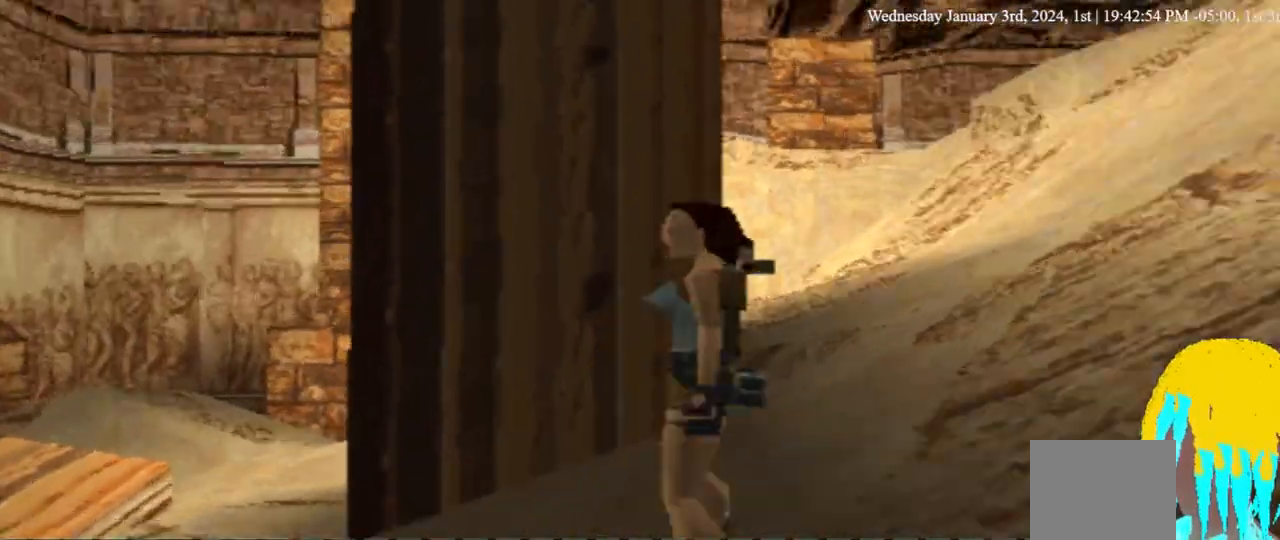
{"dt_ms": 500, "buttons": ["L1"], "left_stick": "center", "right_stick": "center", "events": []}
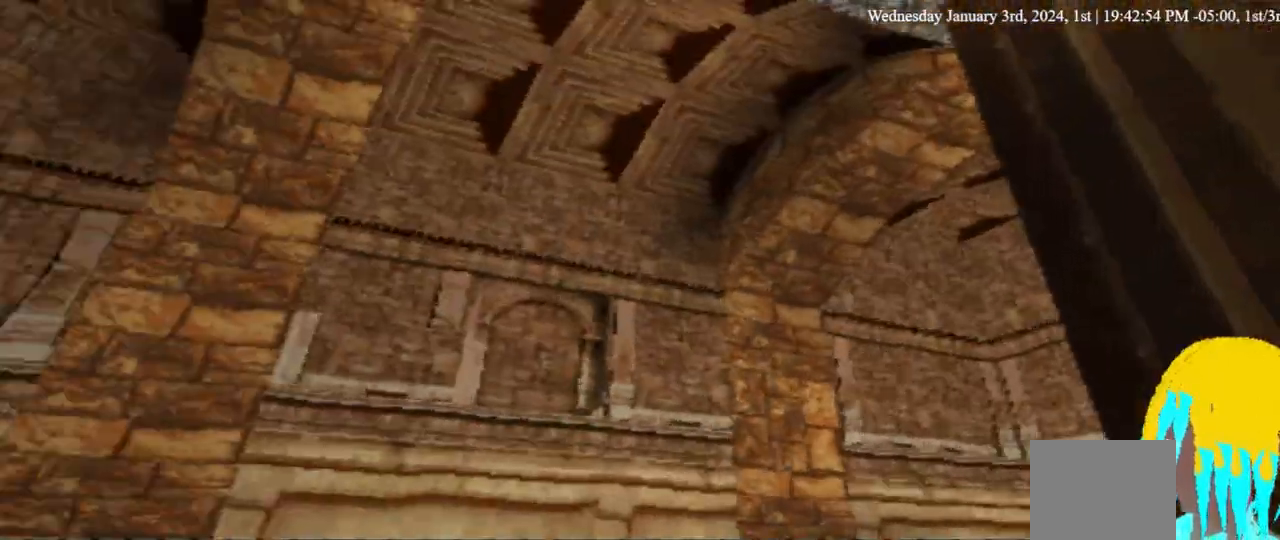
{"dt_ms": 500, "buttons": ["L1"], "left_stick": "center", "right_stick": "center", "events": []}
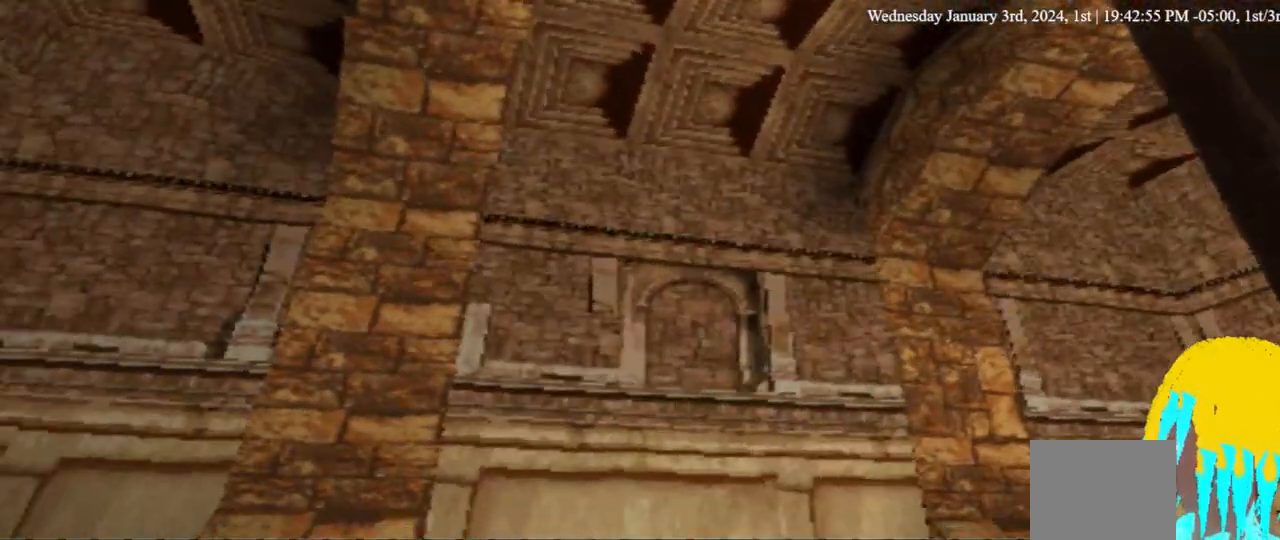
{"dt_ms": 500, "buttons": ["L1", "DPAD_LEFT"], "left_stick": "center", "right_stick": "center", "events": [[400, "DPAD_LEFT", "down"]]}
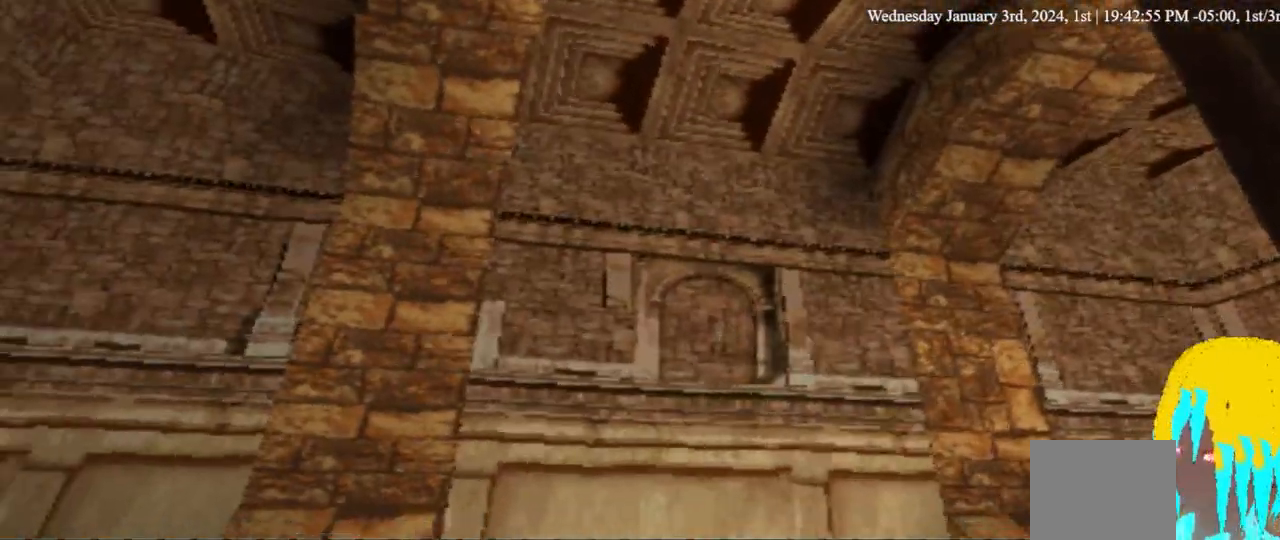
{"dt_ms": 500, "buttons": ["L1"], "left_stick": "center", "right_stick": "center", "events": [[233, "DPAD_UP", "down"], [400, "DPAD_LEFT", "up"], [500, "DPAD_UP", "up"]]}
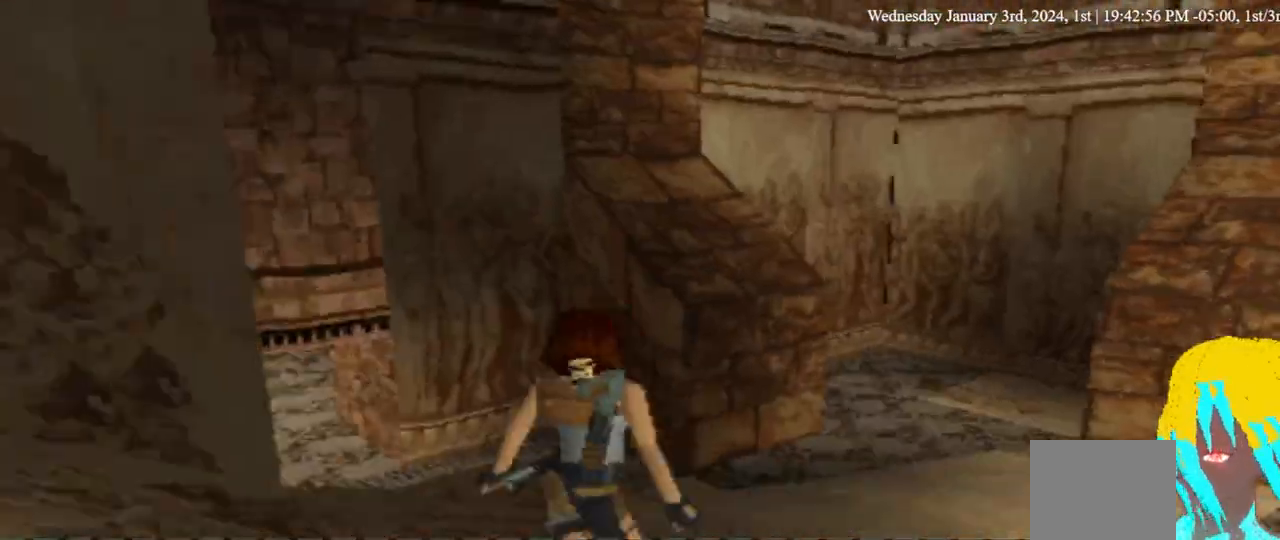
{"dt_ms": 500, "buttons": ["L1", "DPAD_RIGHT"], "left_stick": "center", "right_stick": "center", "events": [[267, "L1", "up"], [333, "L1", "down"], [433, "DPAD_RIGHT", "down"]]}
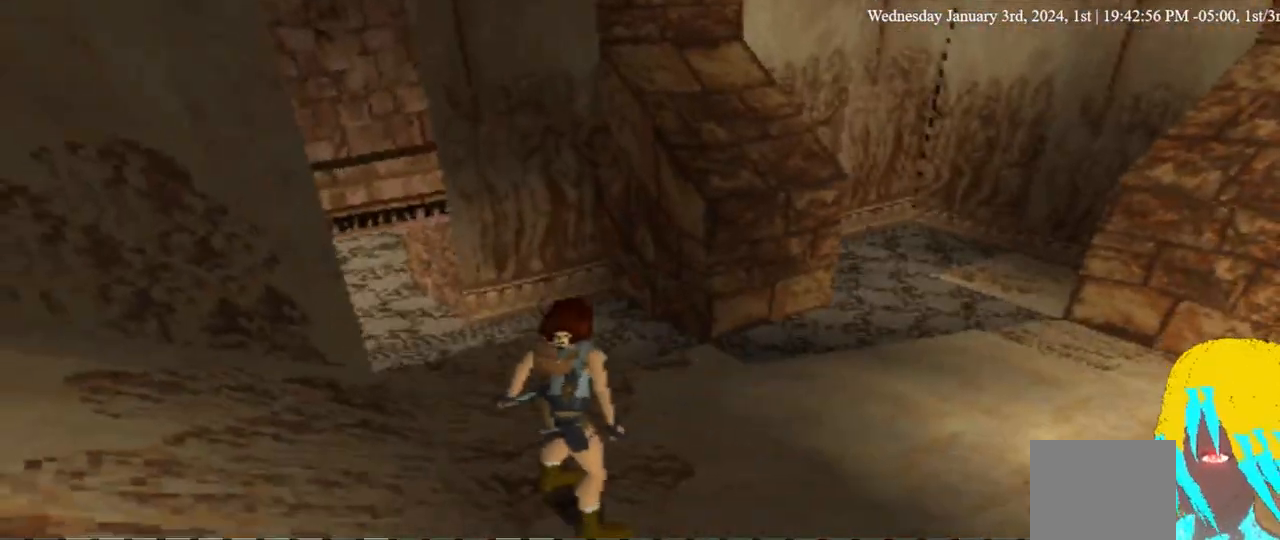
{"dt_ms": 500, "buttons": ["L1"], "left_stick": "center", "right_stick": "center", "events": [[433, "DPAD_RIGHT", "up"]]}
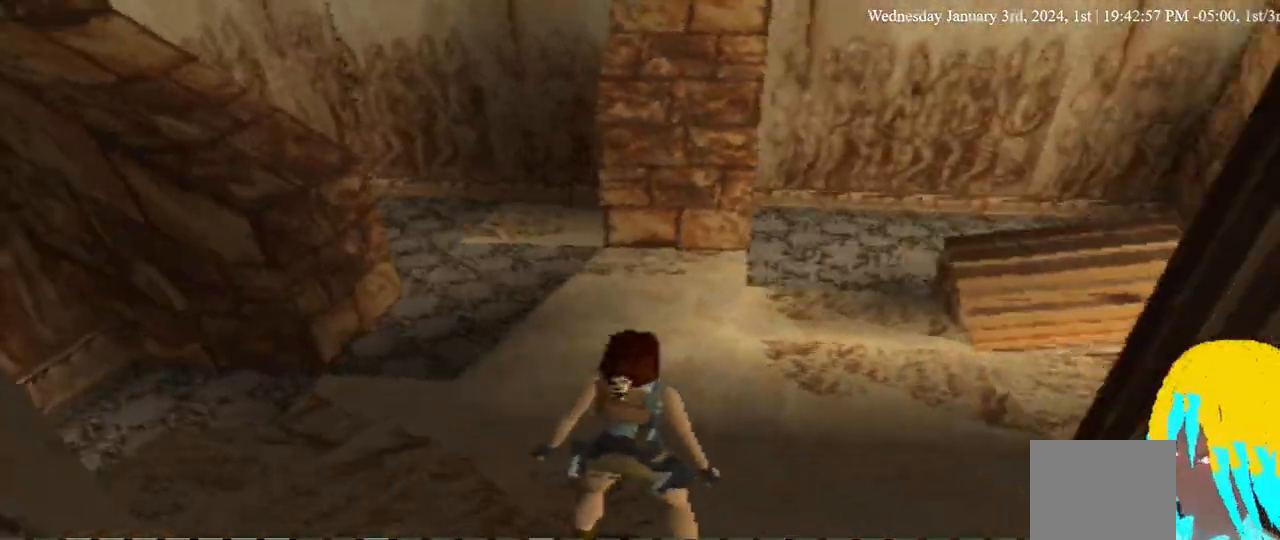
{"dt_ms": 500, "buttons": ["DPAD_UP"], "left_stick": "center", "right_stick": "center", "events": [[33, "L1", "up"], [133, "DPAD_UP", "down"], [300, "DPAD_RIGHT", "down"], [400, "DPAD_RIGHT", "up"]]}
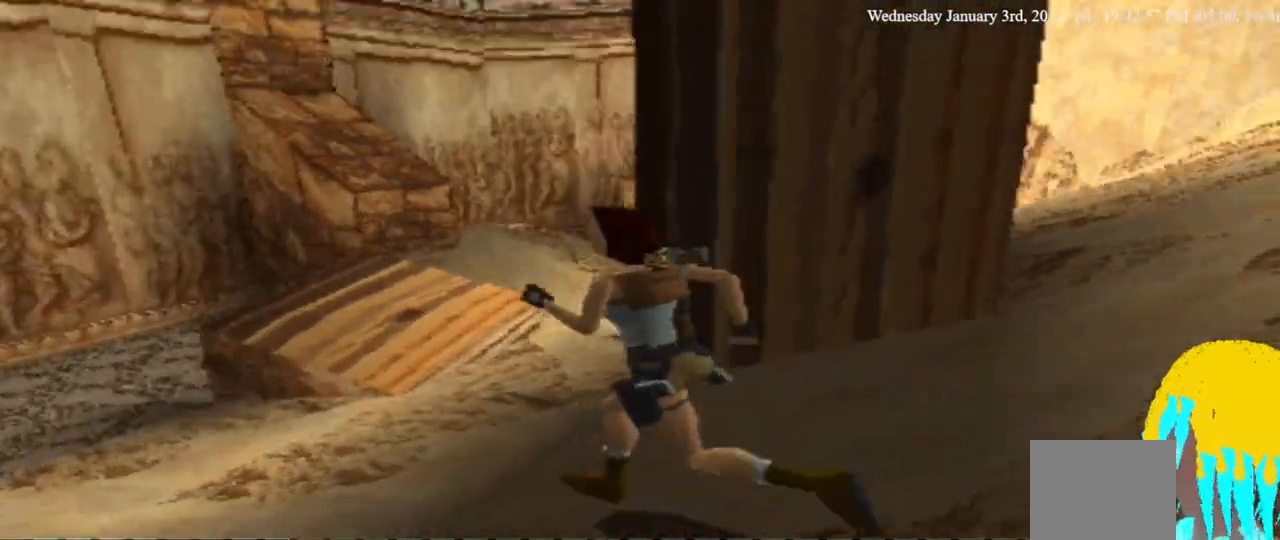
{"dt_ms": 500, "buttons": ["DPAD_UP", "DPAD_RIGHT"], "left_stick": "center", "right_stick": "center", "events": [[200, "DPAD_RIGHT", "down"]]}
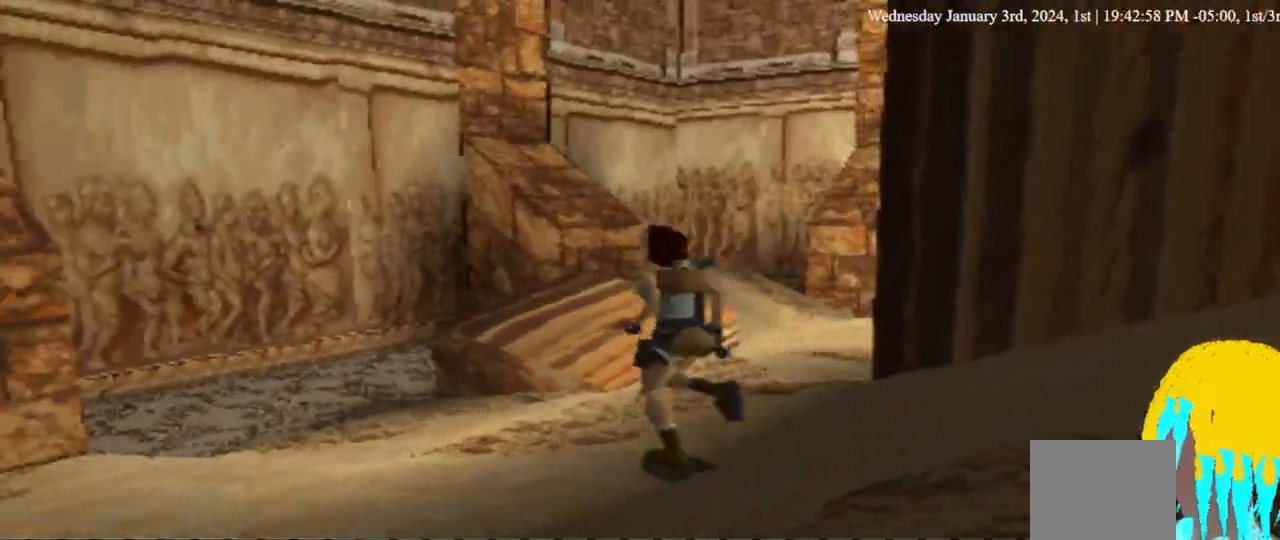
{"dt_ms": 500, "buttons": ["DPAD_UP", "DPAD_RIGHT"], "left_stick": "center", "right_stick": "center", "events": []}